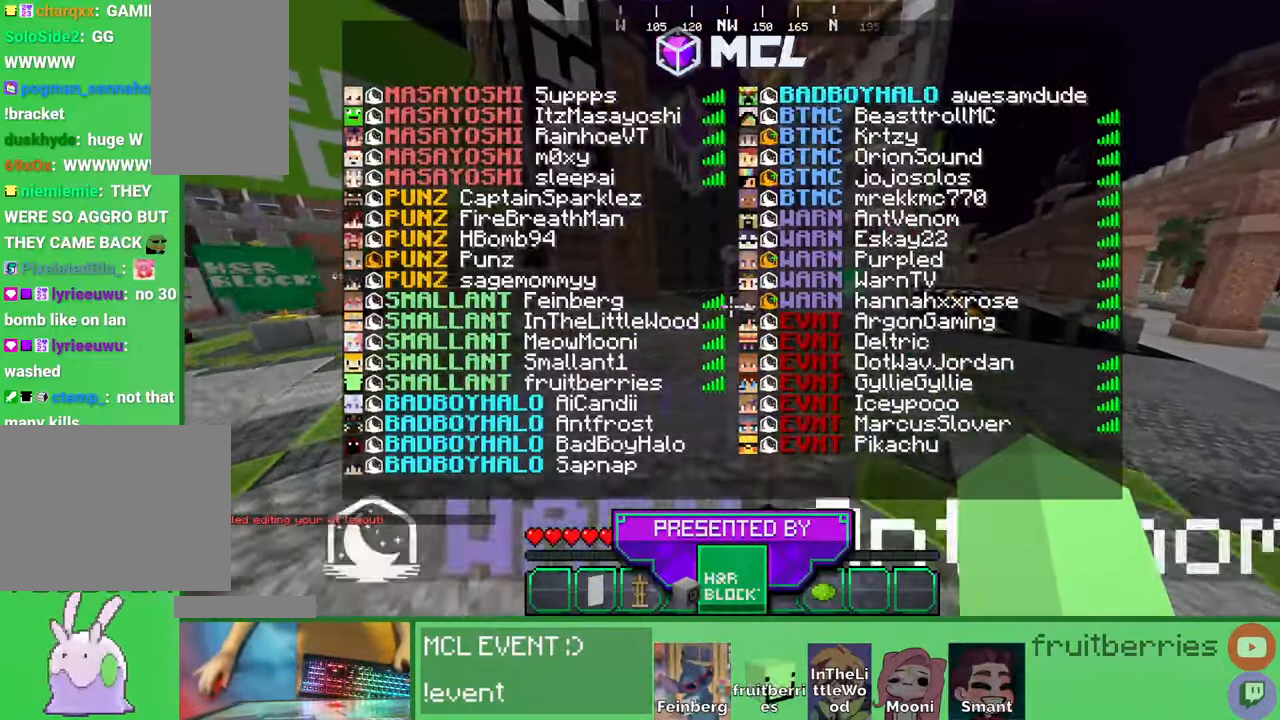
Gameplay with keyboard and mouse; each line is a JSON object with the keys and mouse buttons held at the frame after it. "events" lists presses ("down") and releases ("up") of "a", "ctrl", "d", "e", "q", "s", "shift", "space", "w", "mouse_left", "mouse_wheel", "mouse_right", "mouse_mb4" and "mouse_mb5" between this image and that frame as [ms after this image, input, new state], when the widget could be followed in between. "mouse_left", "mouse_wheel", "mouse_right", "mouse_mb4", "mouse_mb5" = the "left", "wheel", "right", "mb4", "mb5" buttons of the "mouse" list. No other keys are recorded. Fast repeated clicks can show as one long hold. "wheel" means that the mouse wheel is clicked or scrolled. Mouse movement is not recorded. Not read: other_keys.
{"keys": ["space", "w"], "mouse": [], "events": [[34, "space", "up"], [250, "space", "down"]]}
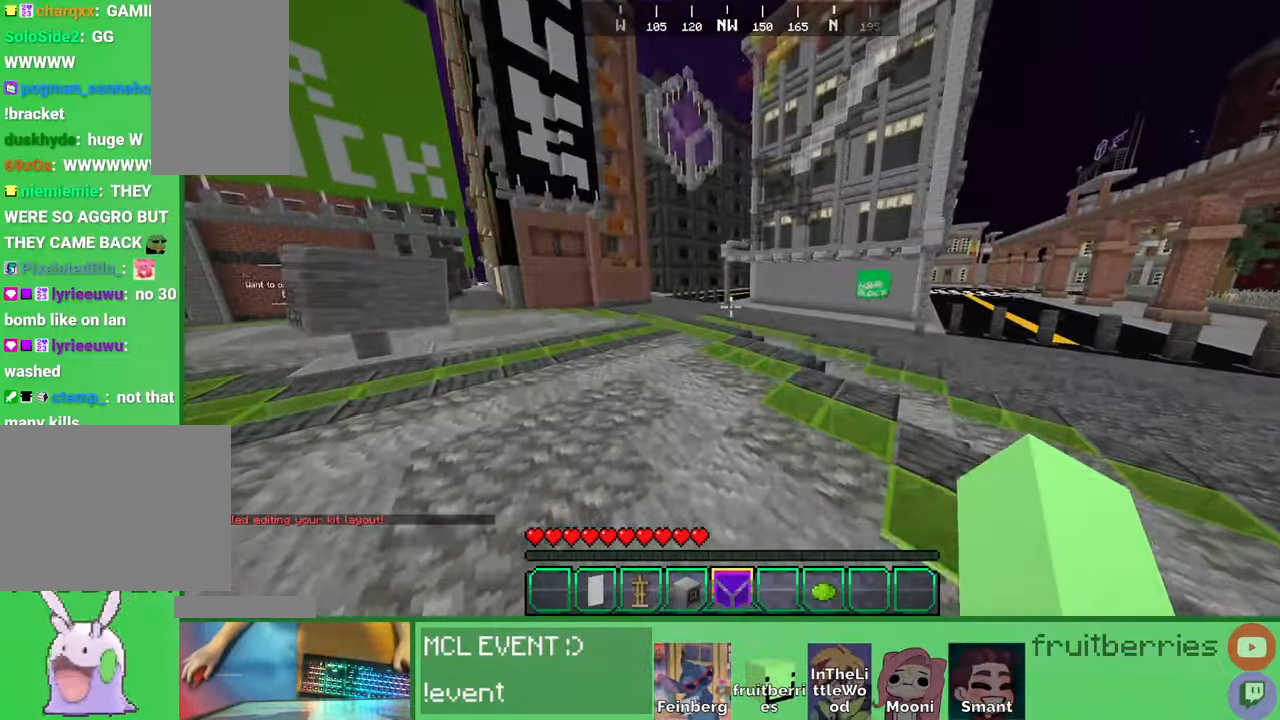
{"keys": ["a", "space", "w"], "mouse": [], "events": [[134, "space", "up"], [350, "space", "down"], [500, "a", "down"]]}
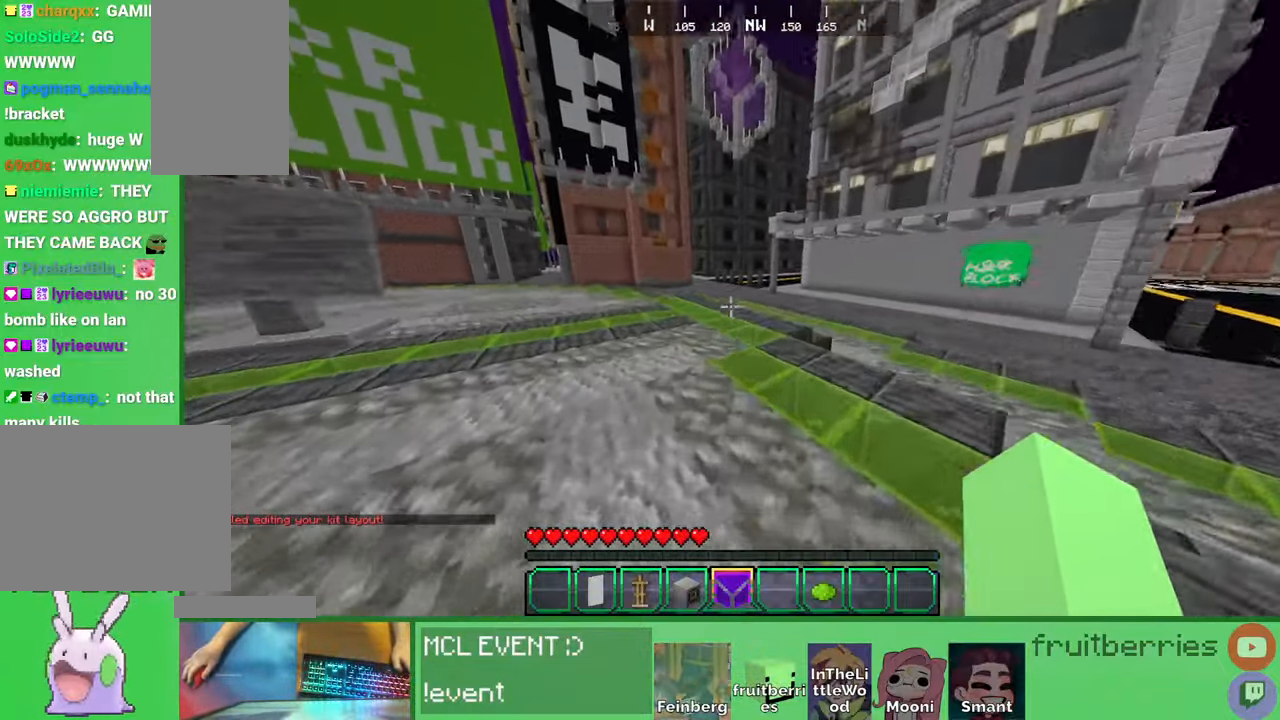
{"keys": ["w"], "mouse": [], "events": [[134, "space", "up"], [417, "a", "up"]]}
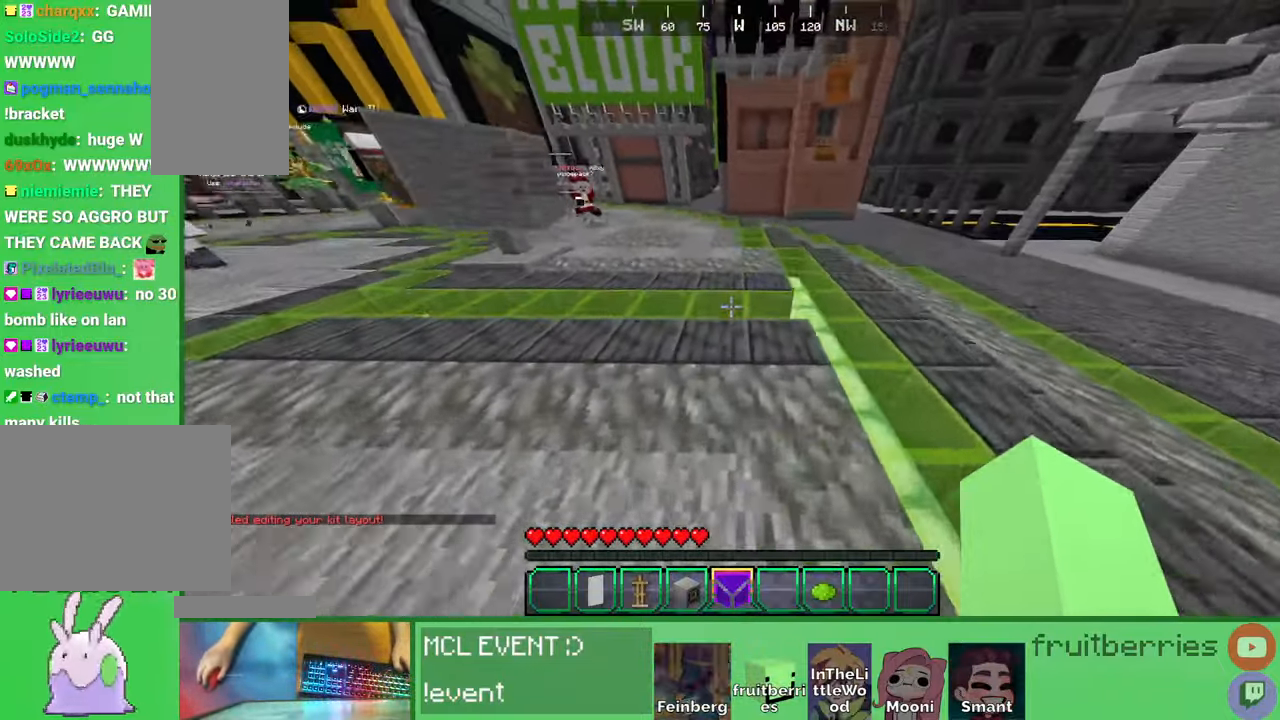
{"keys": ["space", "w"], "mouse": ["left"], "events": [[184, "mouse_left", "down"], [200, "space", "down"], [284, "mouse_left", "up"], [400, "mouse_left", "down"]]}
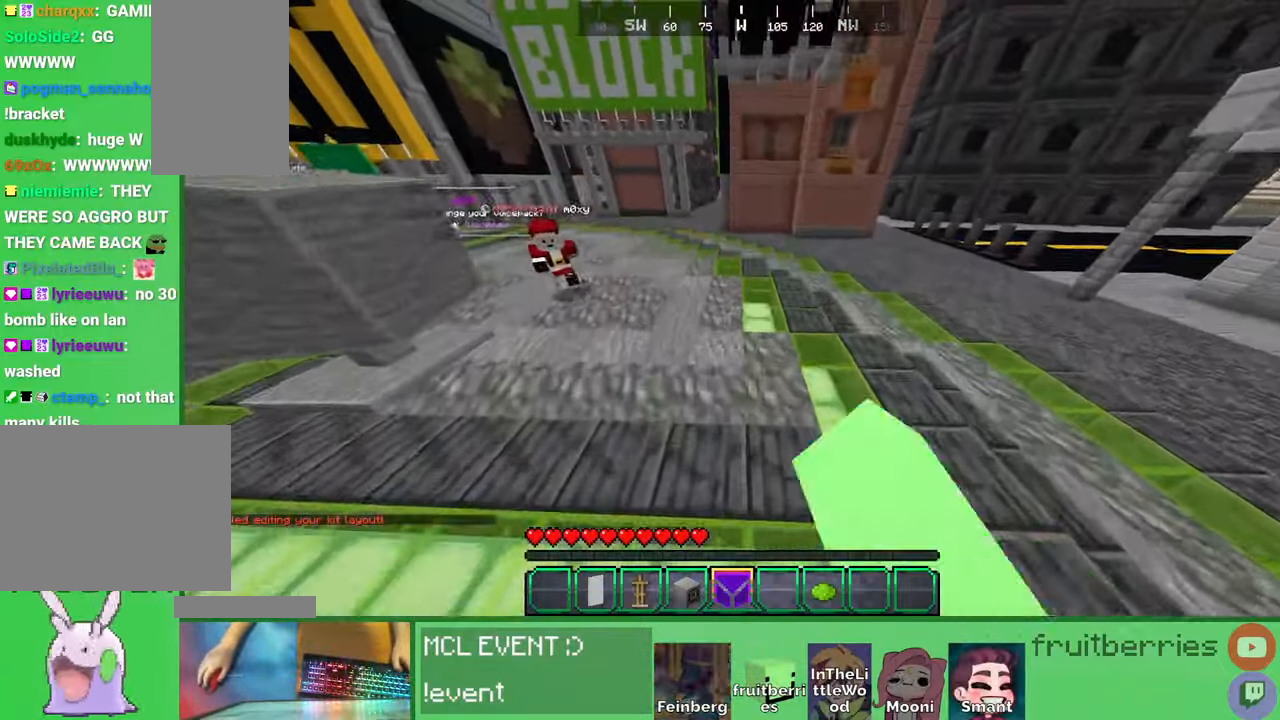
{"keys": ["space", "w"], "mouse": [], "events": [[17, "mouse_left", "up"], [84, "space", "up"], [267, "space", "down"]]}
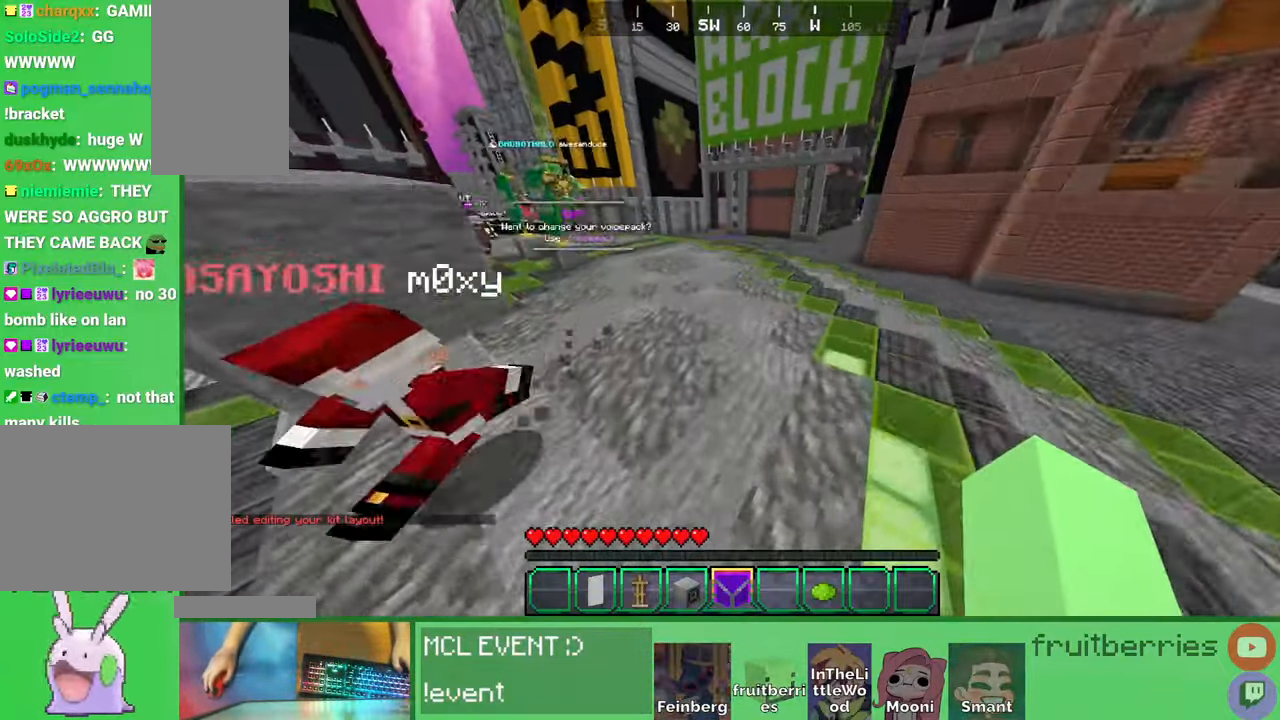
{"keys": ["space", "w"], "mouse": [], "events": []}
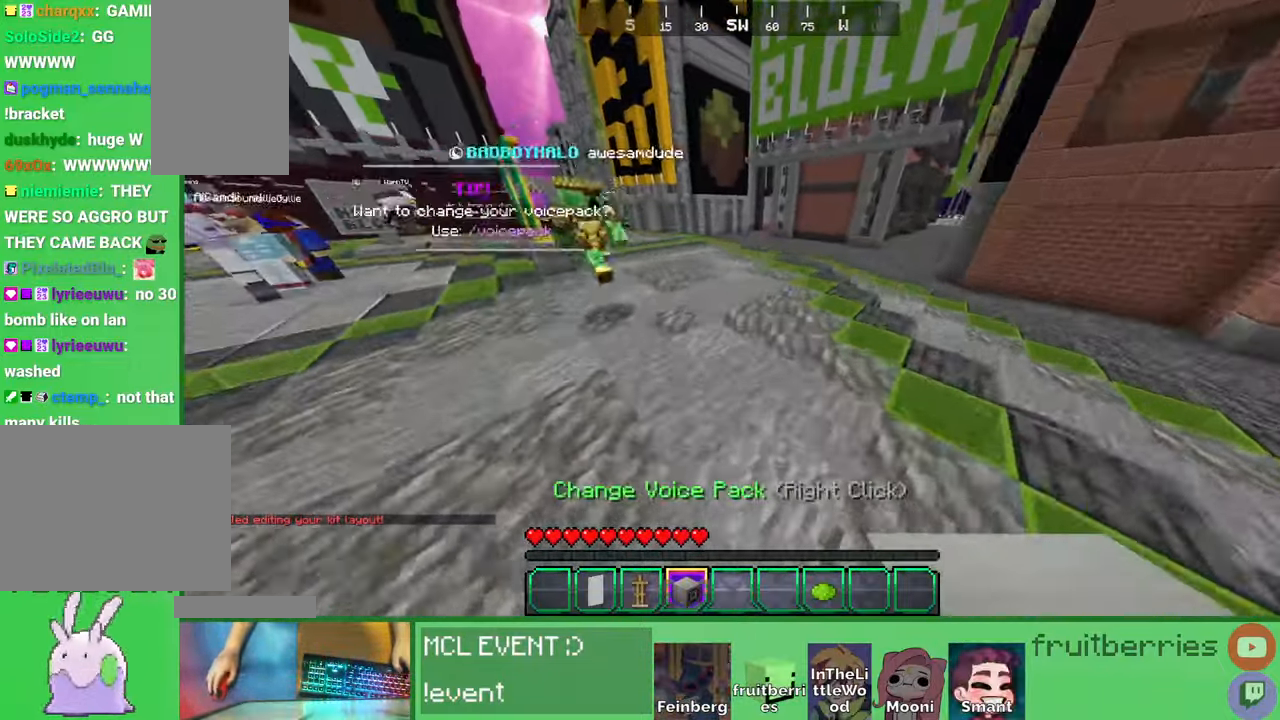
{"keys": ["space", "w"], "mouse": [], "events": []}
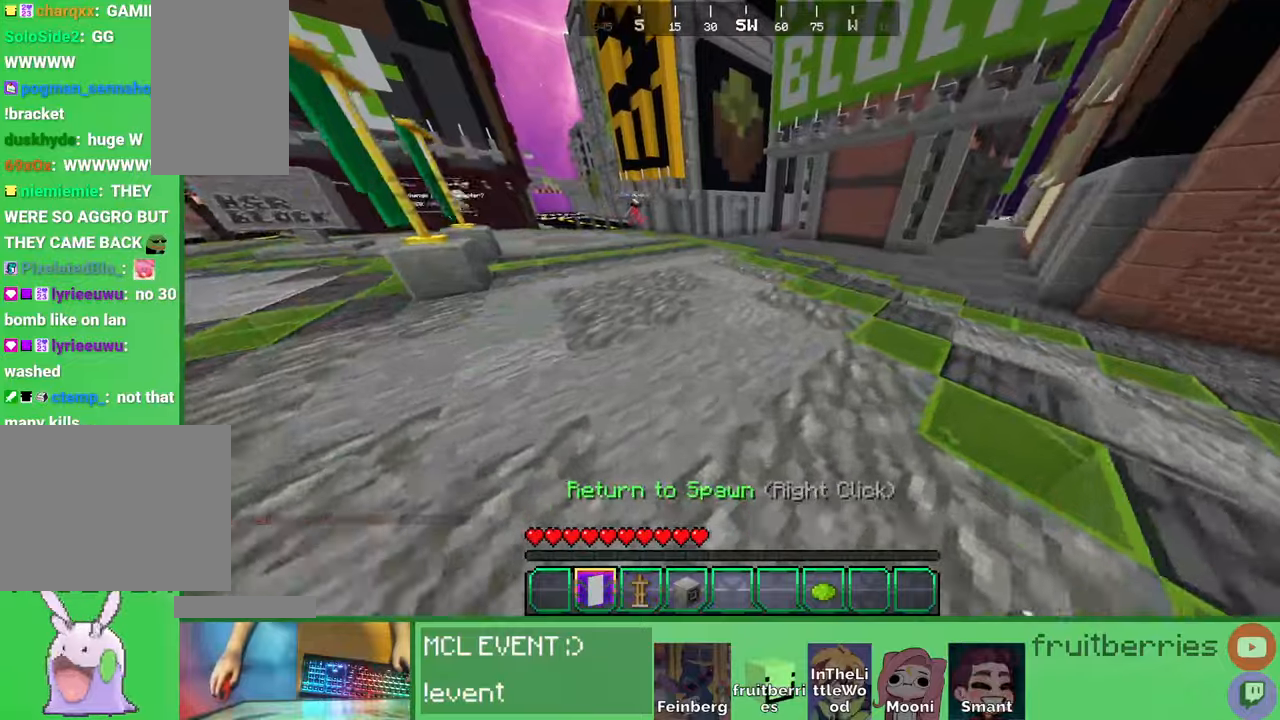
{"keys": ["space", "w"], "mouse": [], "events": []}
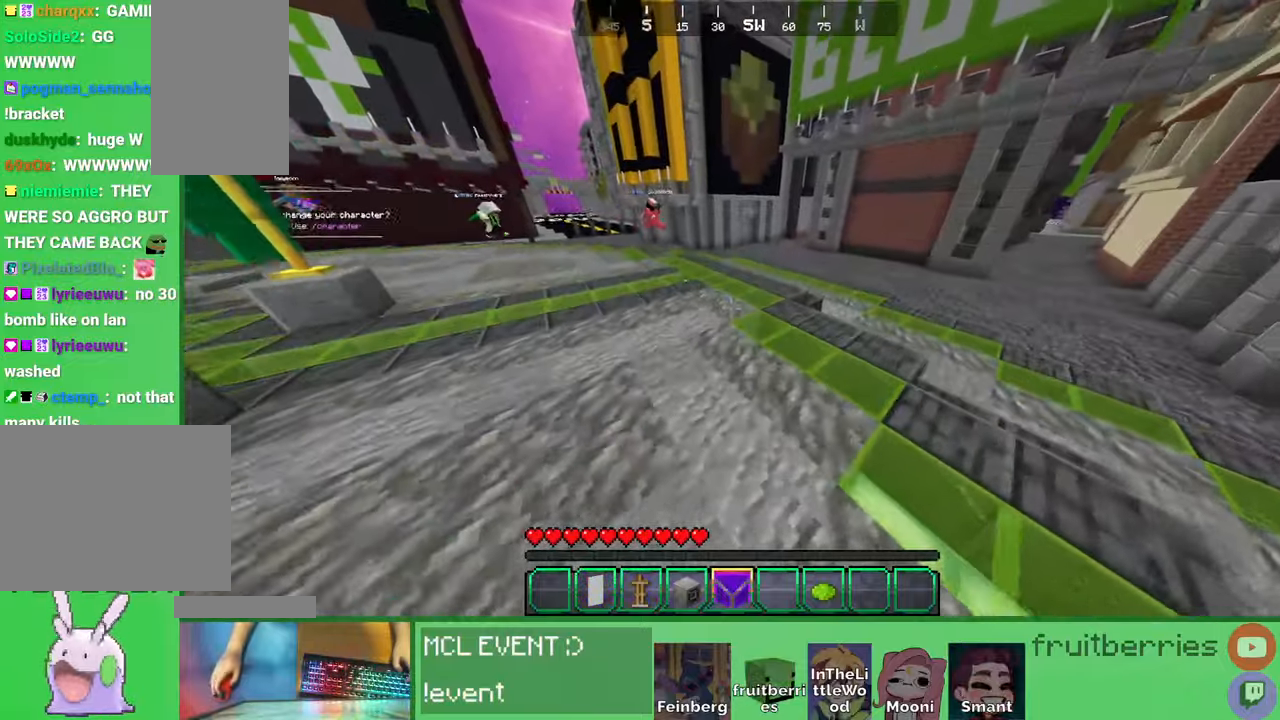
{"keys": ["space", "w"], "mouse": [], "events": [[50, "a", "down"], [467, "a", "up"]]}
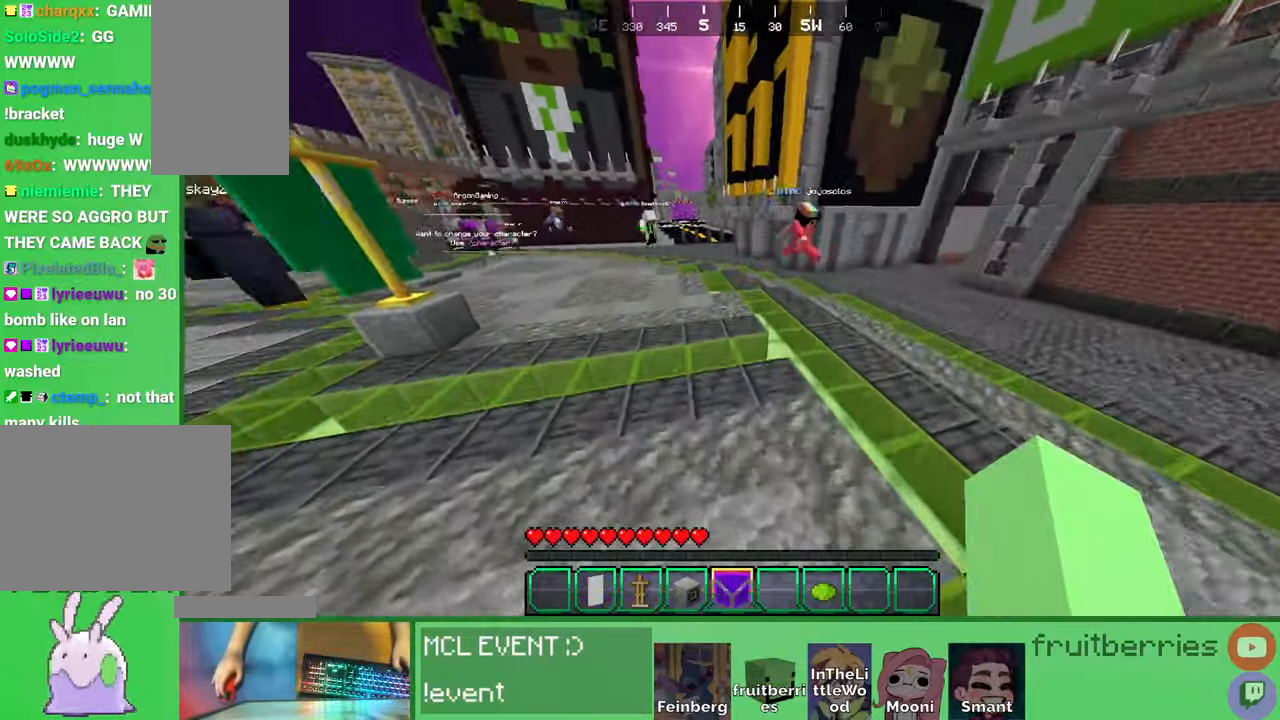
{"keys": ["space", "w"], "mouse": [], "events": []}
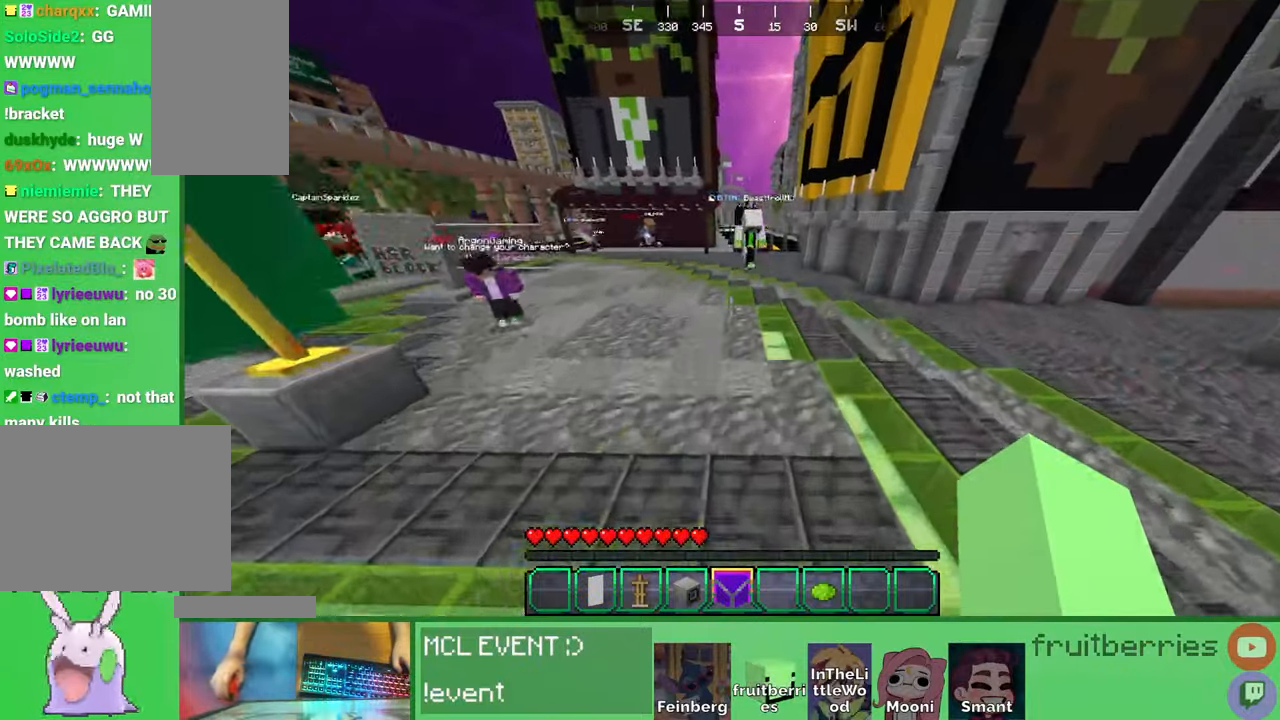
{"keys": ["space", "w"], "mouse": [], "events": []}
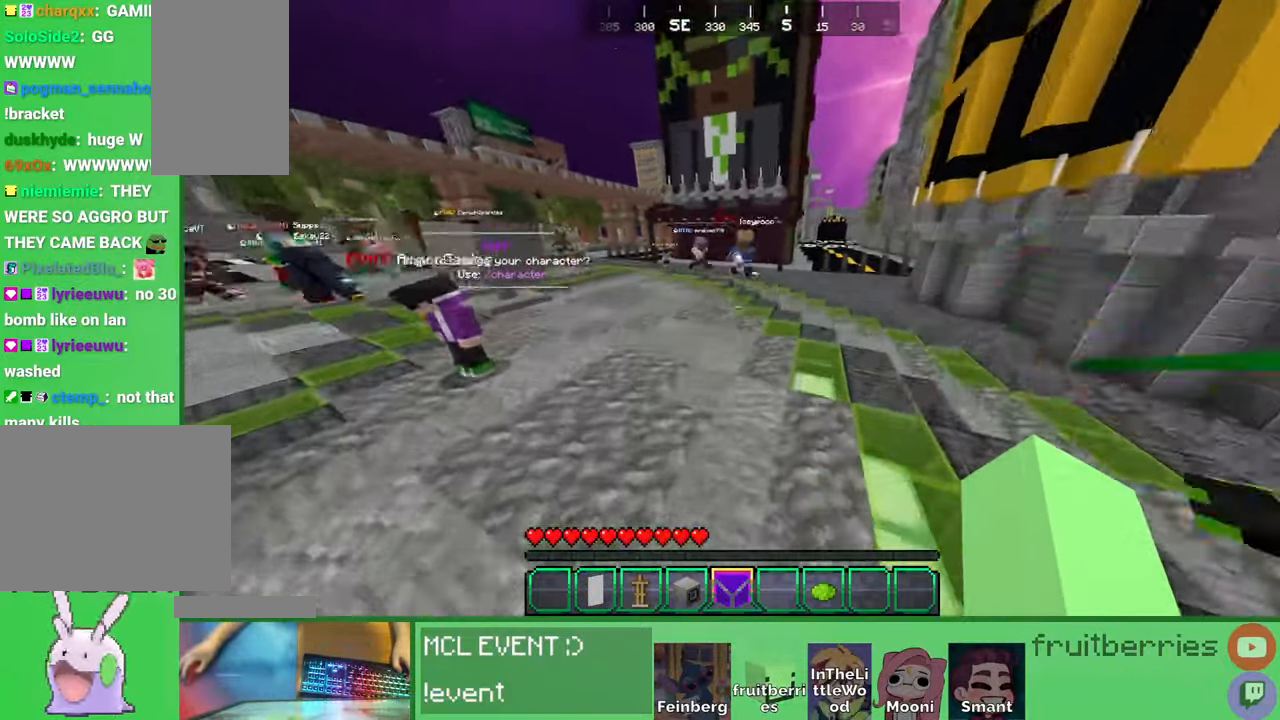
{"keys": ["a", "space", "w"], "mouse": [], "events": [[250, "a", "down"]]}
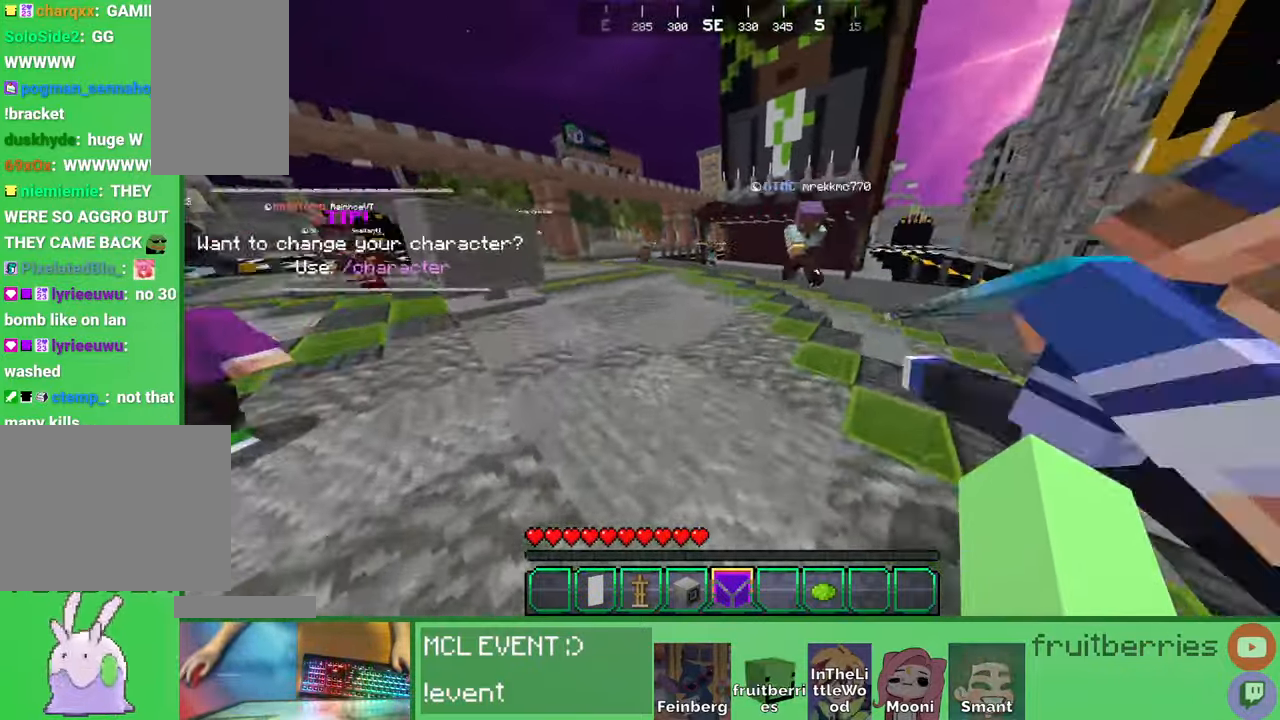
{"keys": ["space", "w"], "mouse": [], "events": [[234, "a", "up"]]}
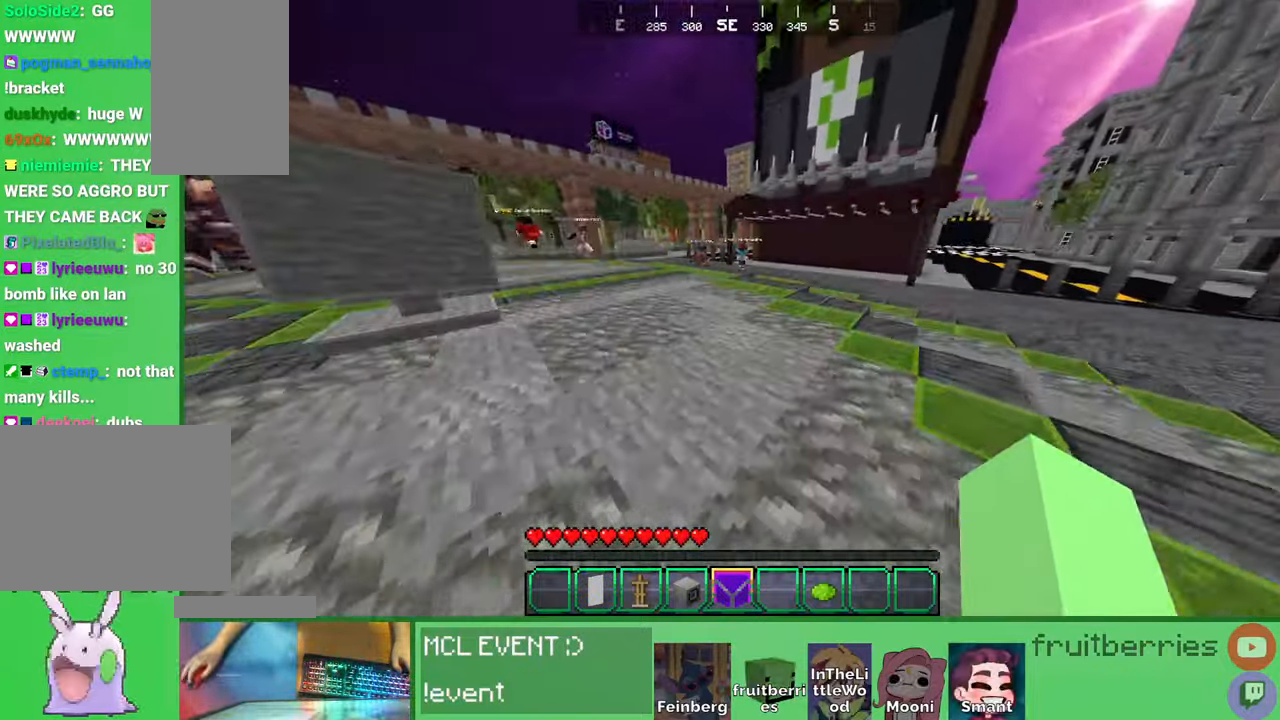
{"keys": ["space", "w"], "mouse": [], "events": []}
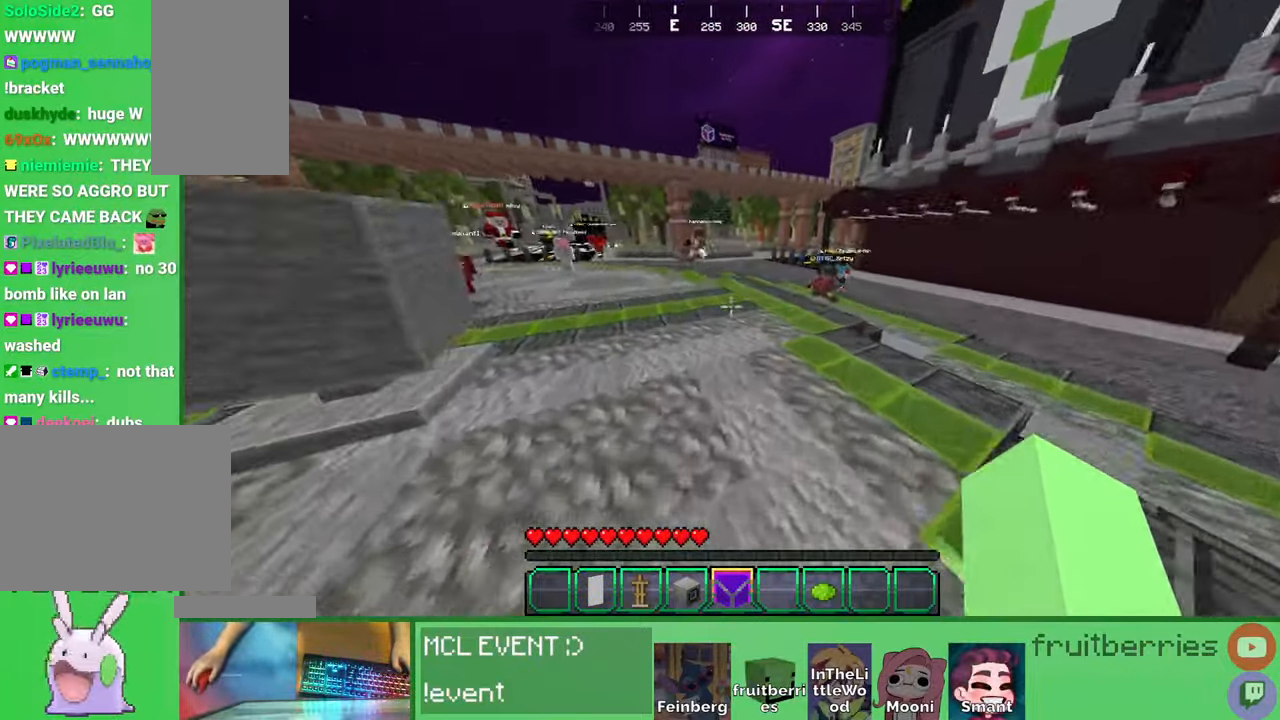
{"keys": ["w"], "mouse": [], "events": [[467, "space", "up"]]}
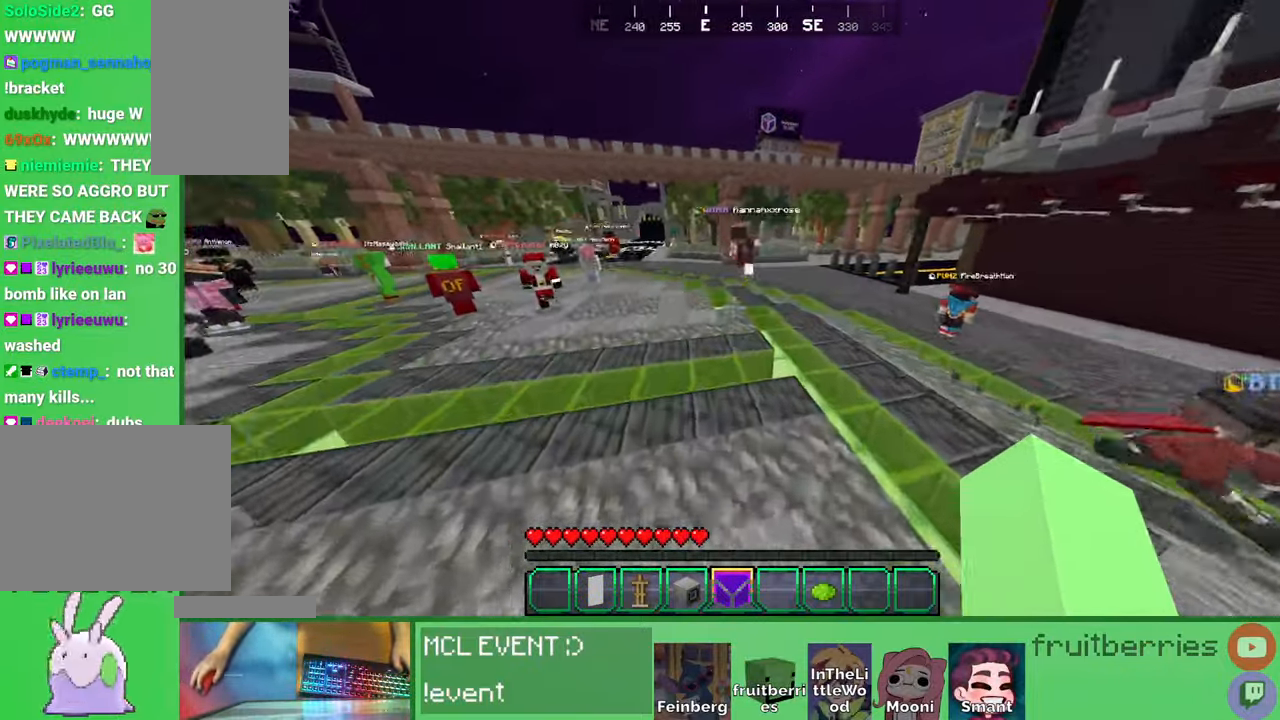
{"keys": ["space", "w"], "mouse": [], "events": [[167, "space", "down"]]}
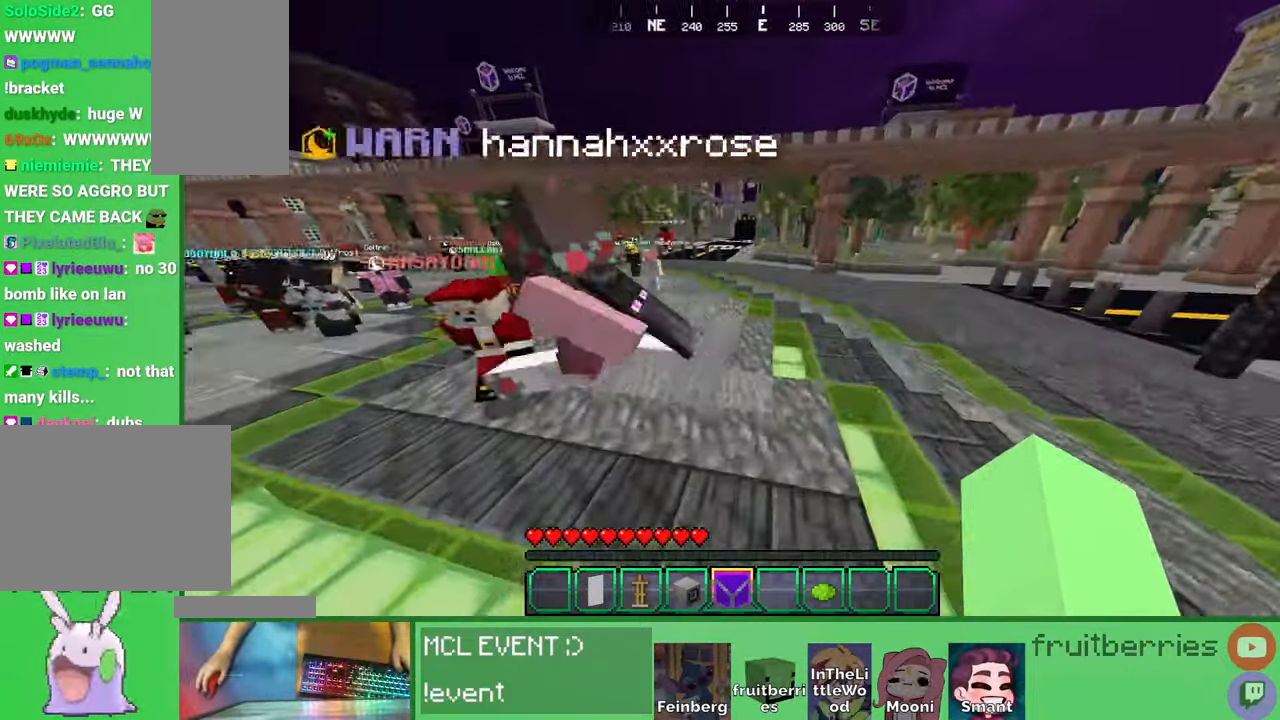
{"keys": ["space", "w"], "mouse": [], "events": []}